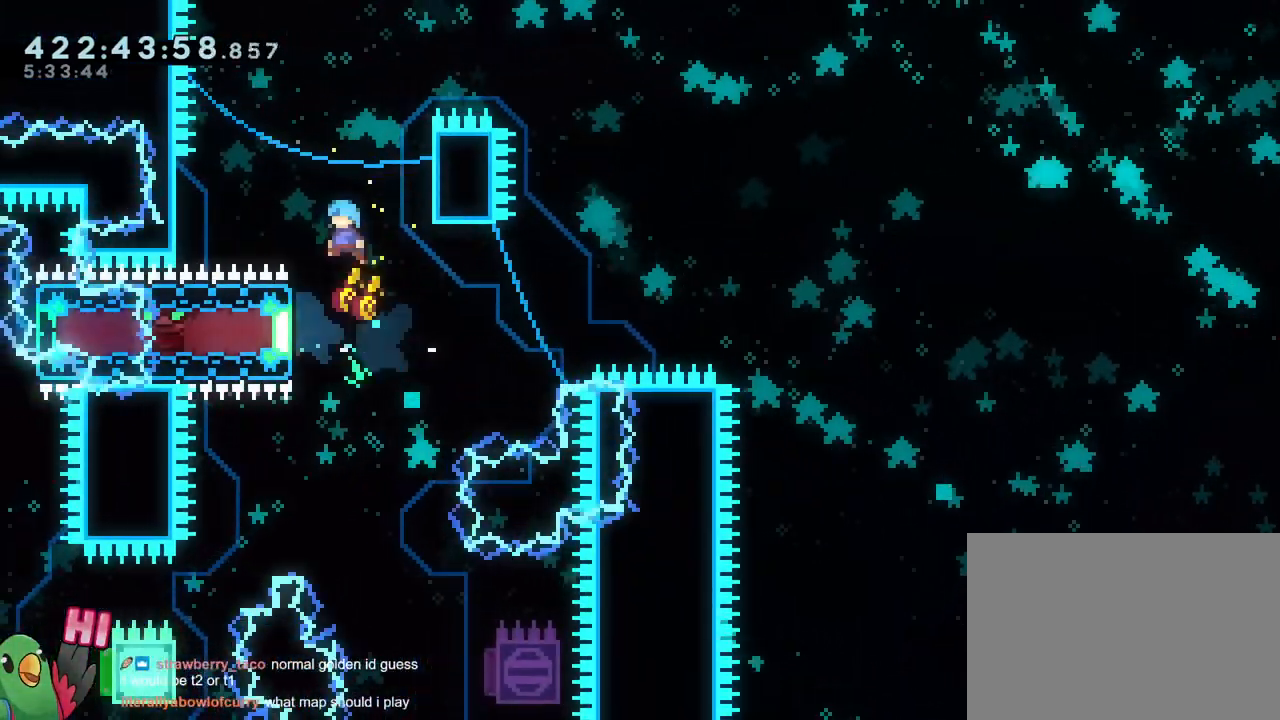
Gameplay with a controller (Nintendo layout); each line is a JSON object with the inputs held at the frame after it. "events" lists button and stick changes between this image and that frame as [ms after this image, input, new state], when the widget could be followed in between. Not read: DPAD_DOWN DPAD_RIGHT HOME L1 L3 R1 R3.
{"buttons": [], "left_stick": "up", "right_stick": "center", "events": [[201, "left_stick", "up-left"], [434, "left_stick", "up"]]}
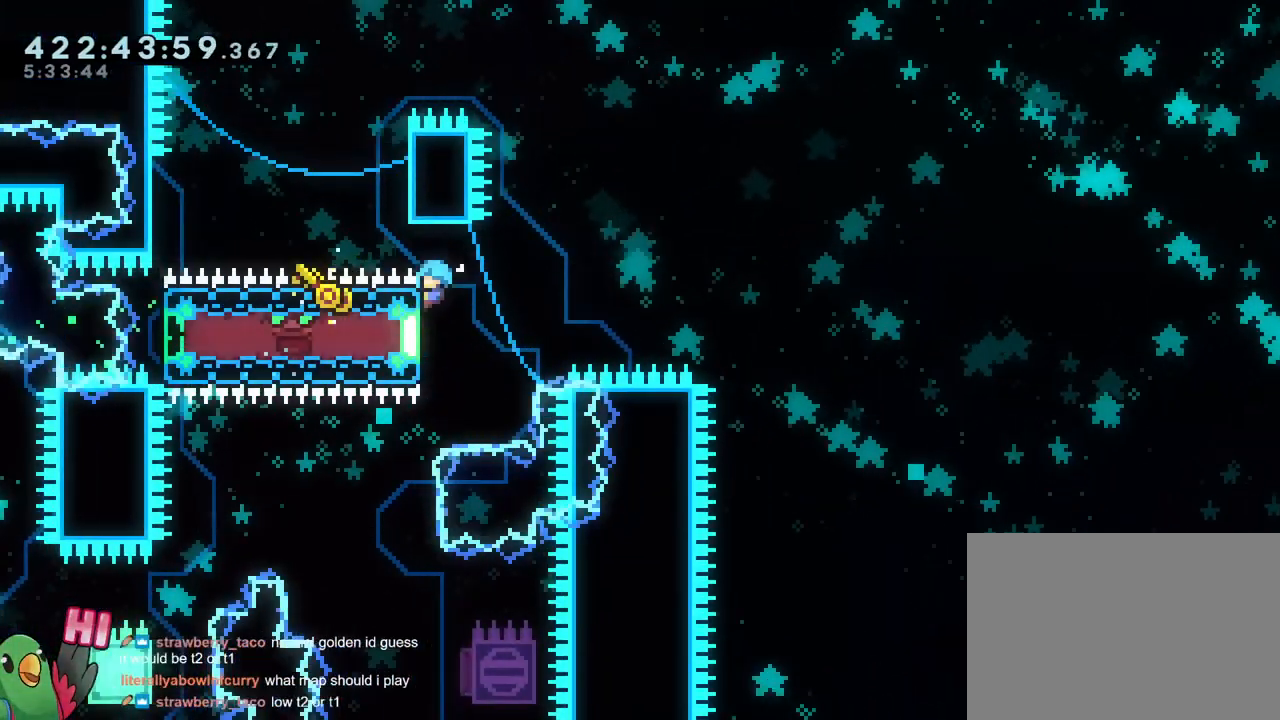
{"buttons": [], "left_stick": "right", "right_stick": "center", "events": [[200, "left_stick", "right"]]}
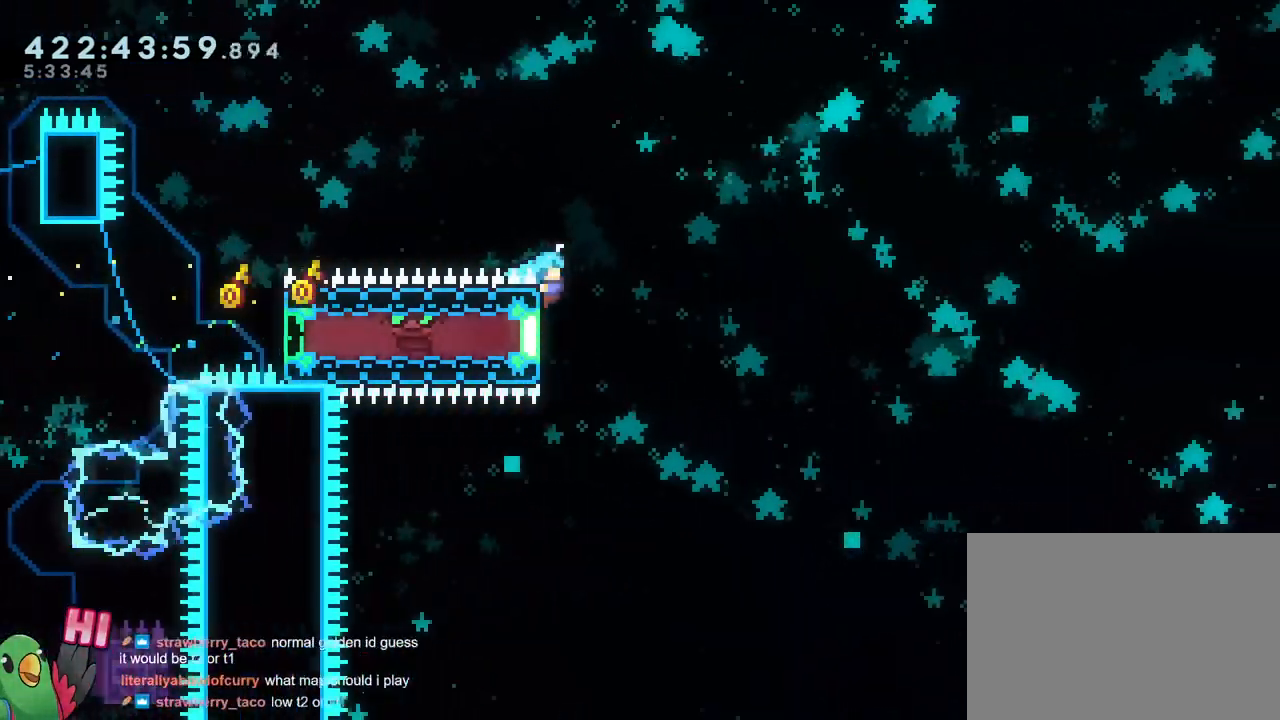
{"buttons": [], "left_stick": "right", "right_stick": "center", "events": []}
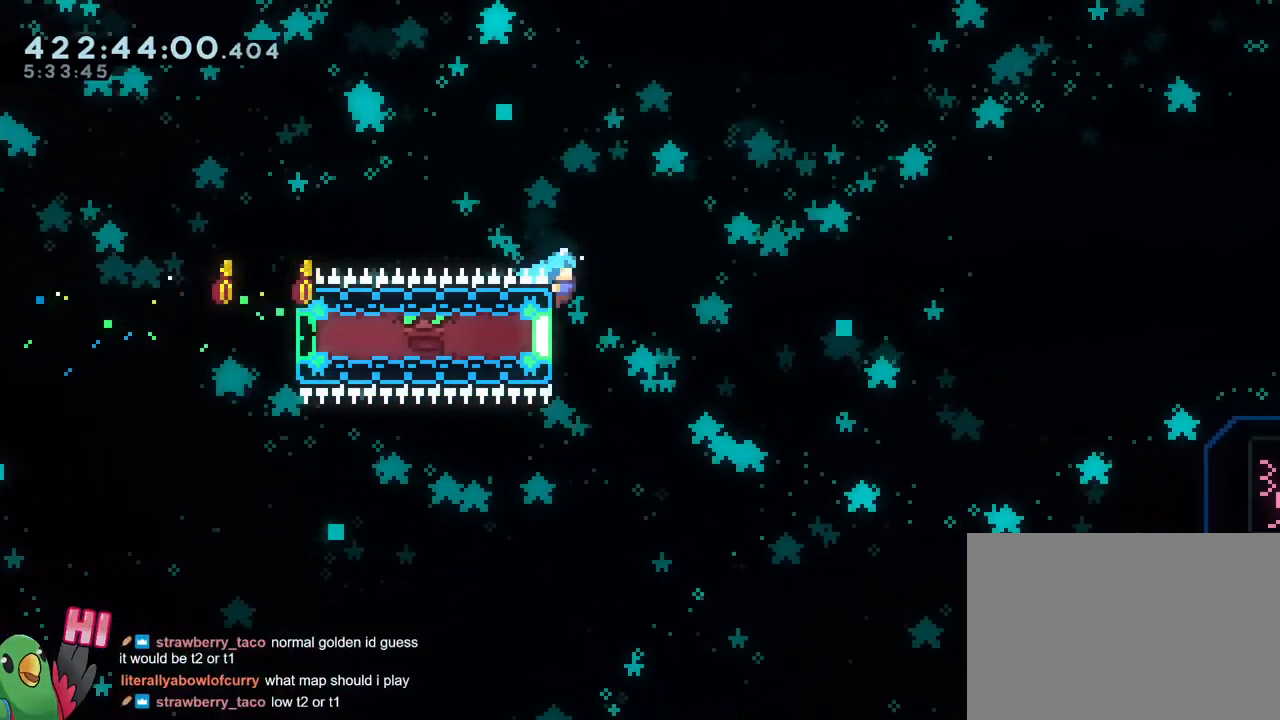
{"buttons": ["B"], "left_stick": "right", "right_stick": "center", "events": [[200, "B", "down"]]}
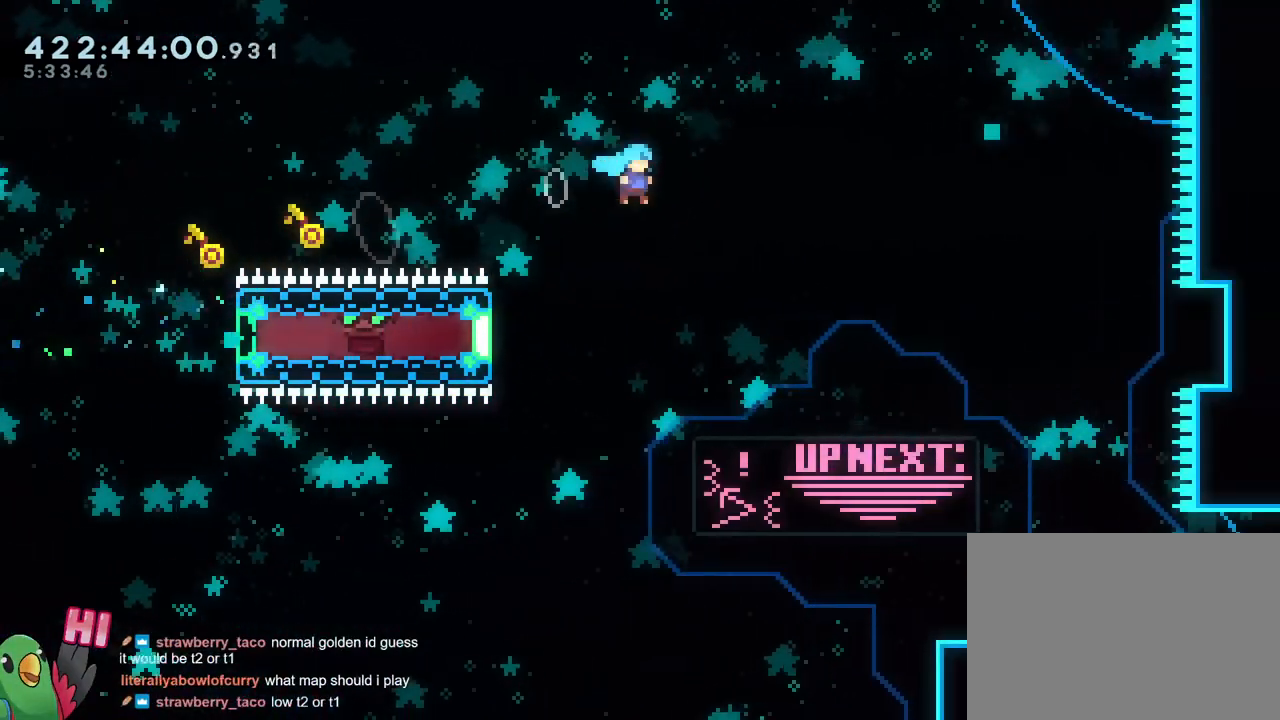
{"buttons": [], "left_stick": "right", "right_stick": "center", "events": [[301, "B", "up"], [351, "left_stick", "center"], [501, "left_stick", "right"]]}
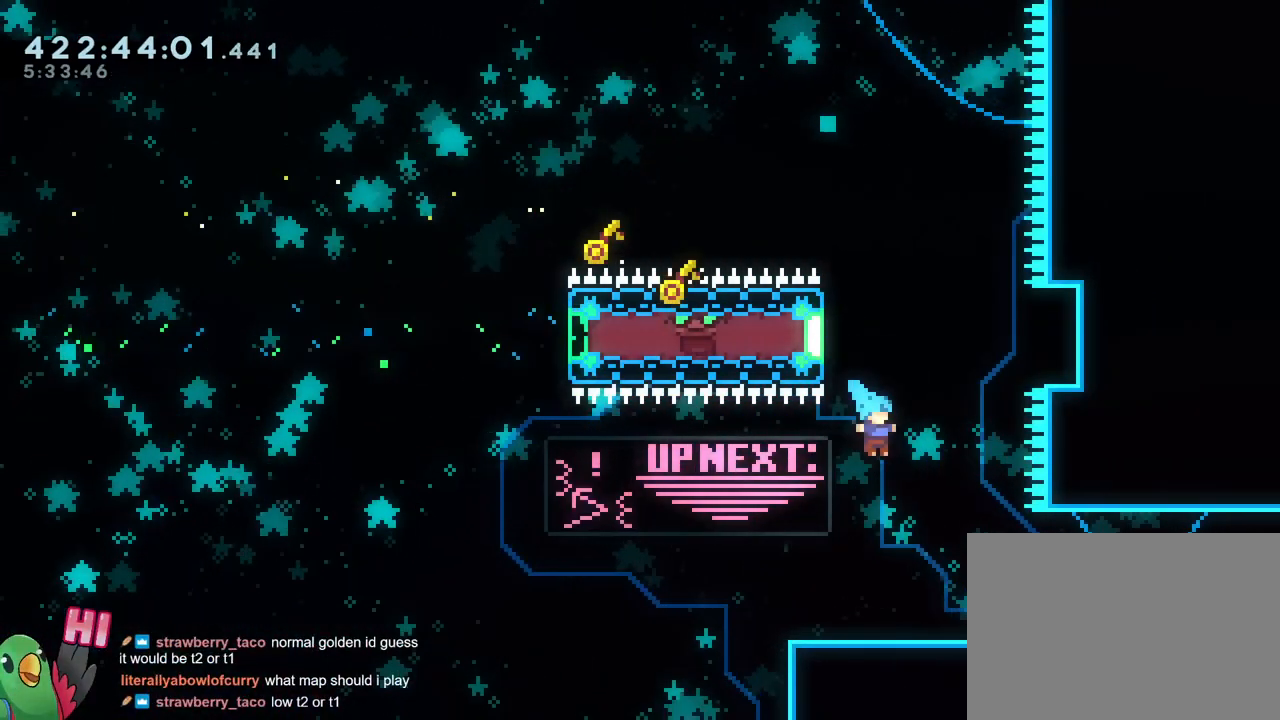
{"buttons": [], "left_stick": "right", "right_stick": "center", "events": [[317, "Y", "down"], [450, "Y", "up"]]}
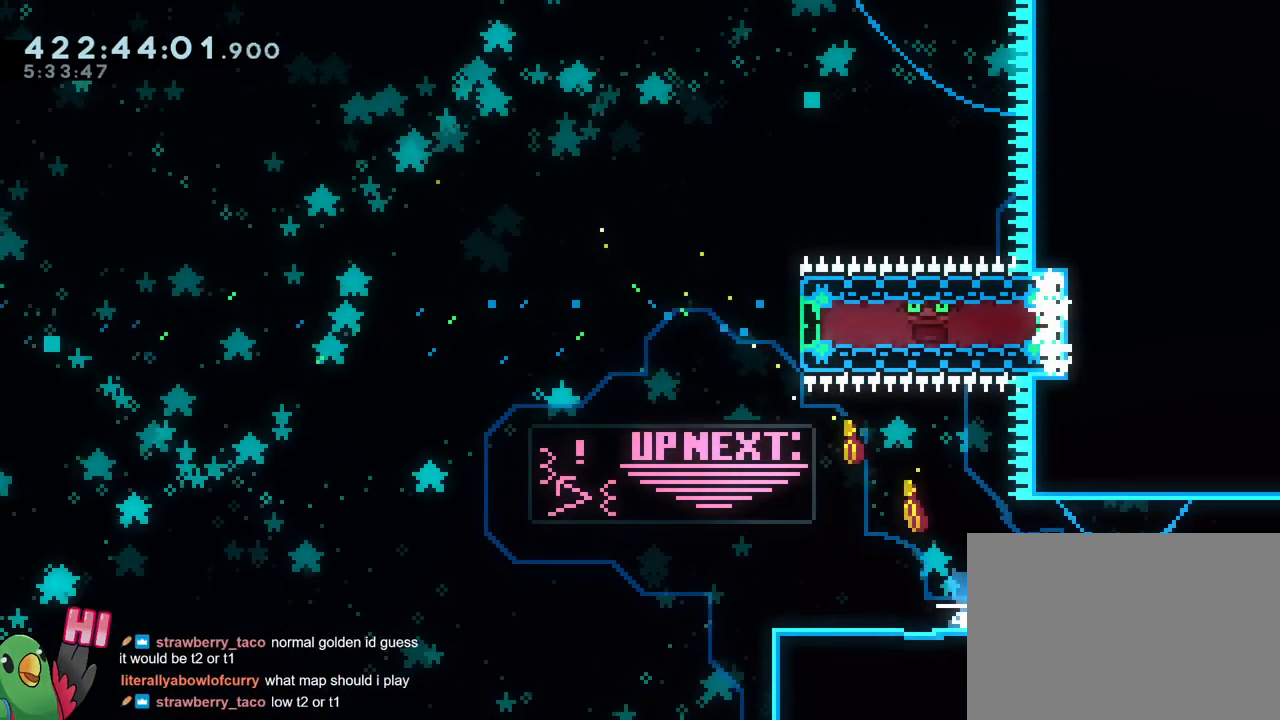
{"buttons": [], "left_stick": "right", "right_stick": "center", "events": [[17, "SELECT", "down"], [51, "SELECT", "up"], [51, "Y", "down"], [201, "Y", "up"]]}
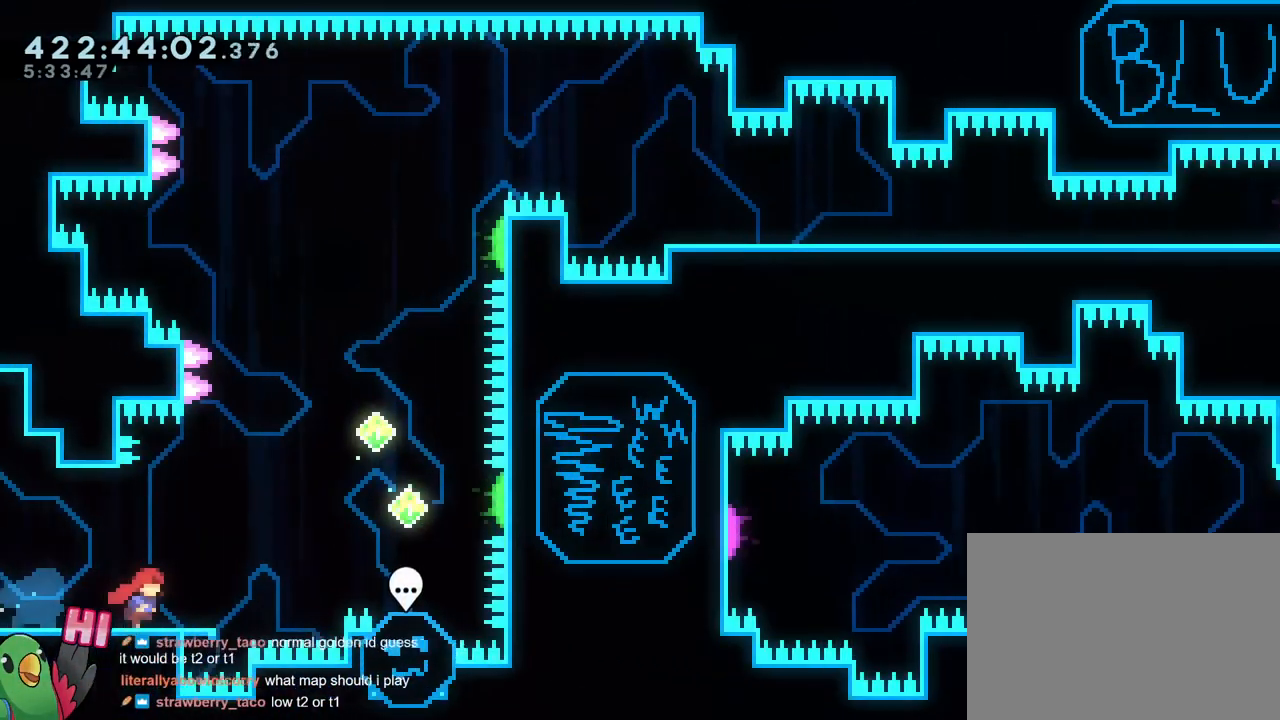
{"buttons": [], "left_stick": "center", "right_stick": "center", "events": [[167, "left_stick", "center"], [217, "DPAD_UP", "down"], [267, "DPAD_UP", "up"], [367, "DPAD_UP", "down"], [484, "DPAD_UP", "up"]]}
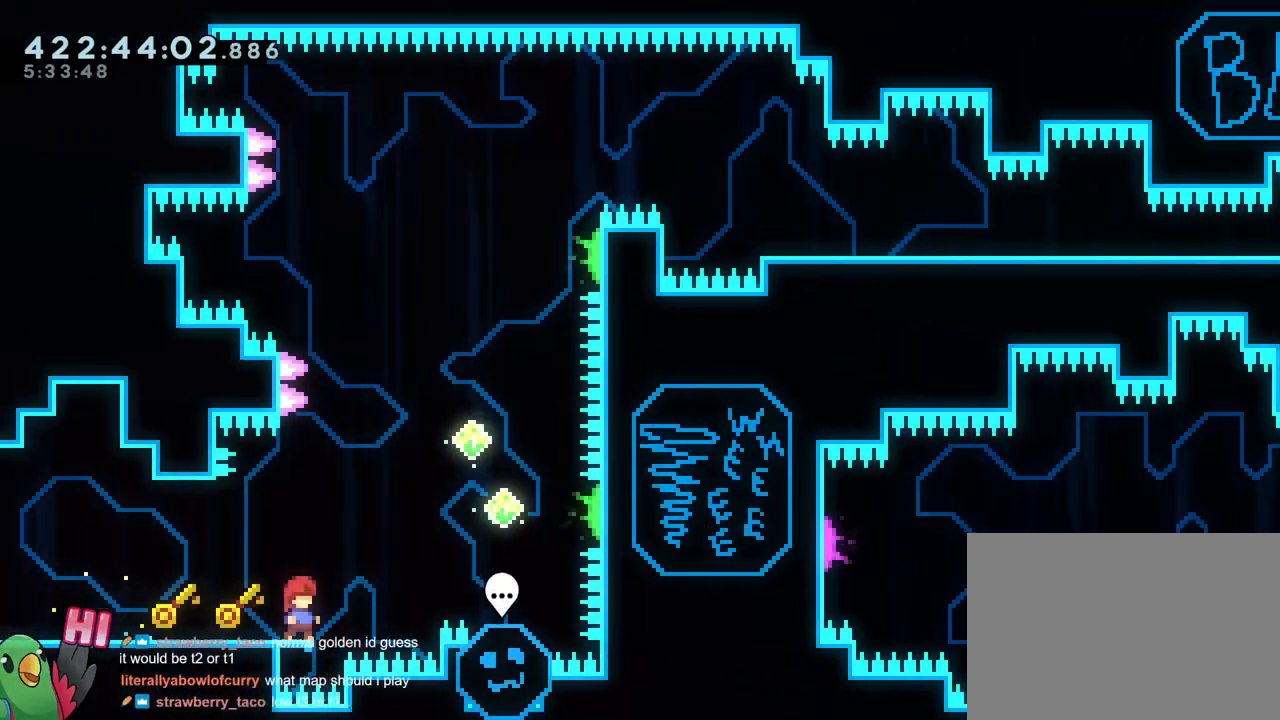
{"buttons": [], "left_stick": "center", "right_stick": "center", "events": []}
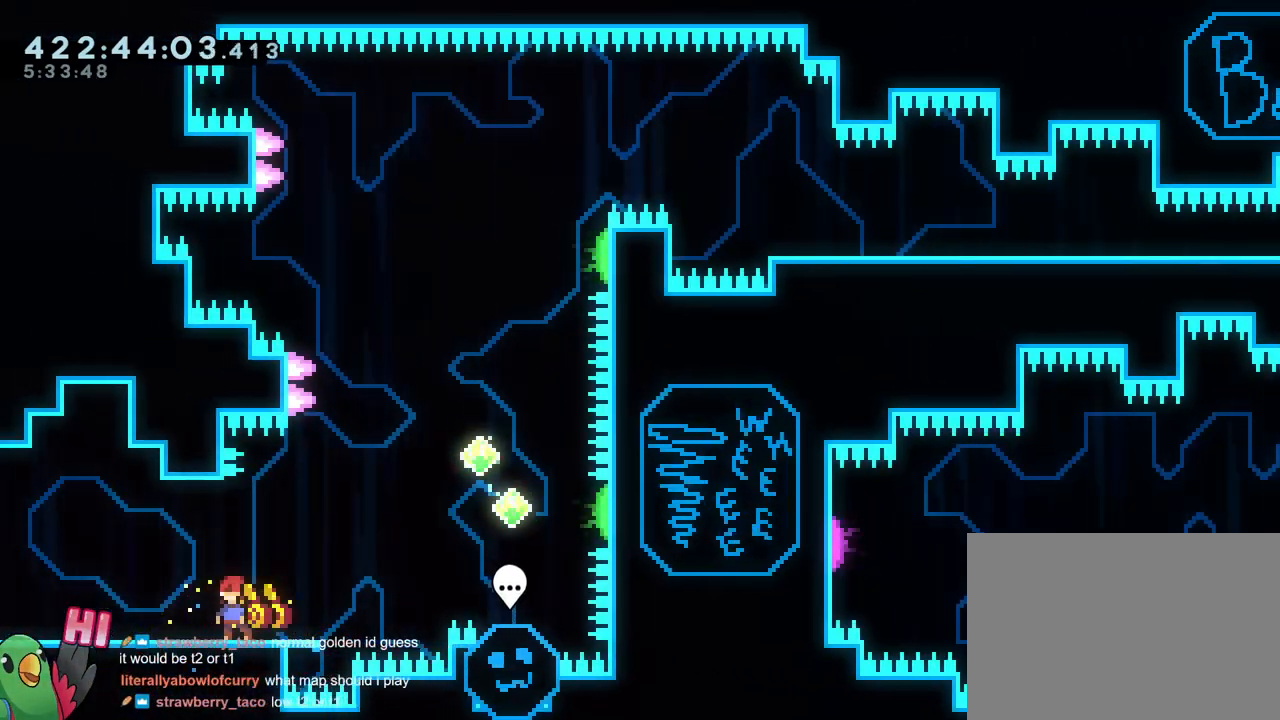
{"buttons": [], "left_stick": "center", "right_stick": "center", "events": []}
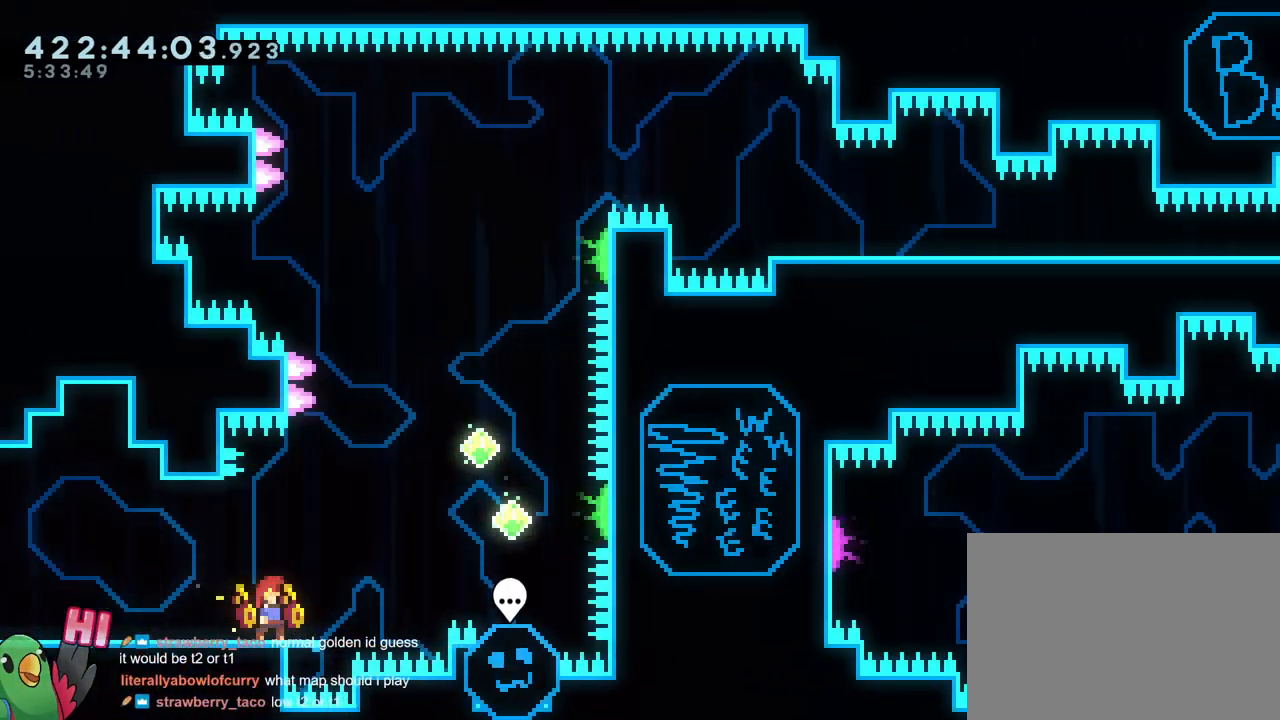
{"buttons": [], "left_stick": "center", "right_stick": "center", "events": []}
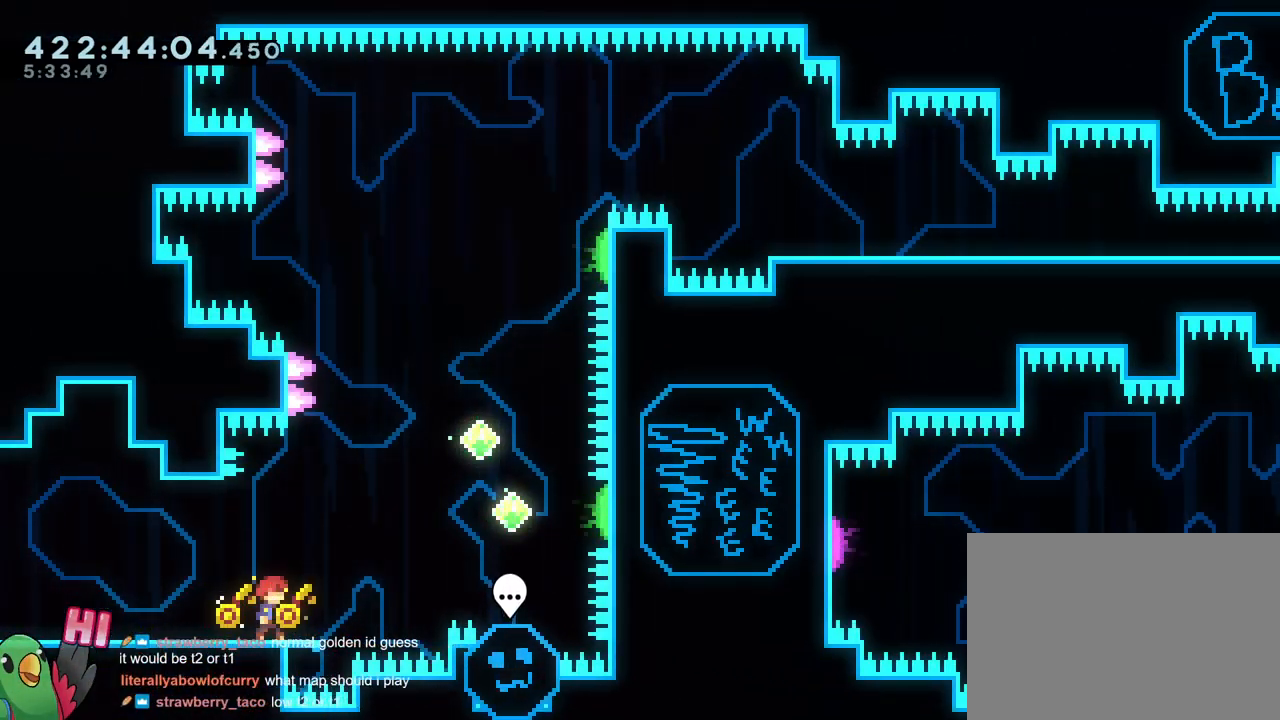
{"buttons": [], "left_stick": "center", "right_stick": "center", "events": []}
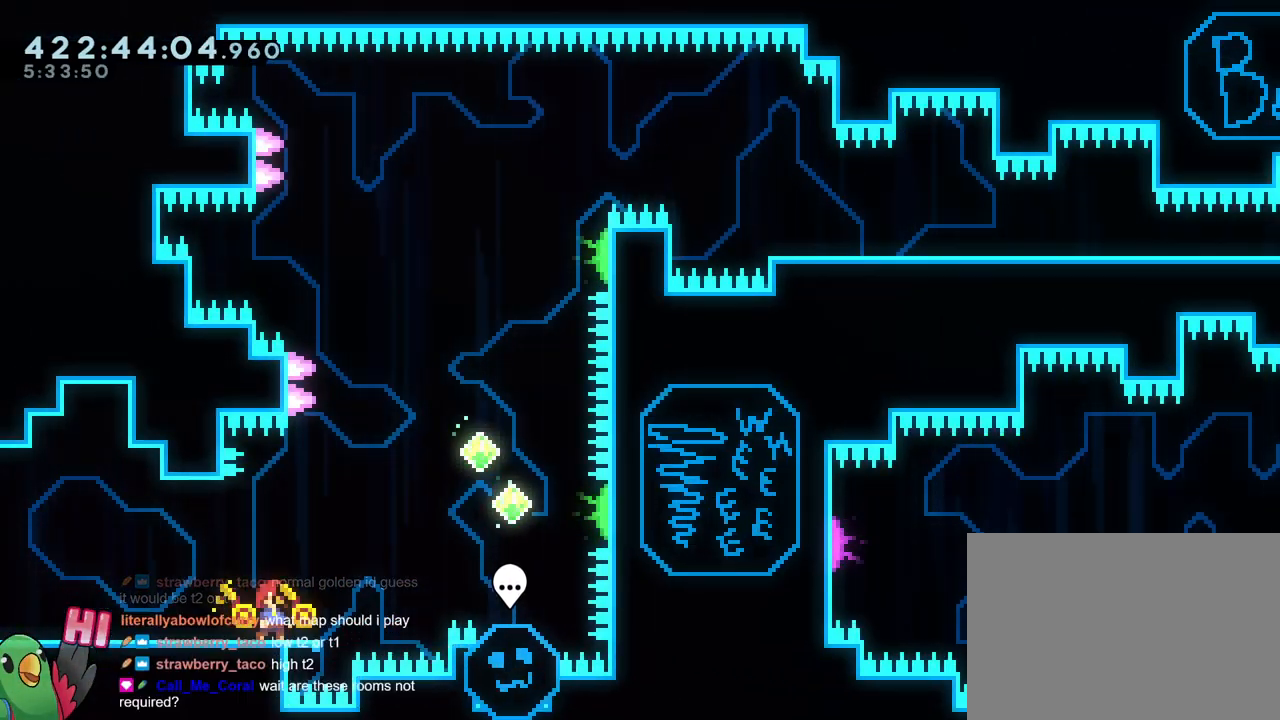
{"buttons": ["B", "Y"], "left_stick": "center", "right_stick": "center"}